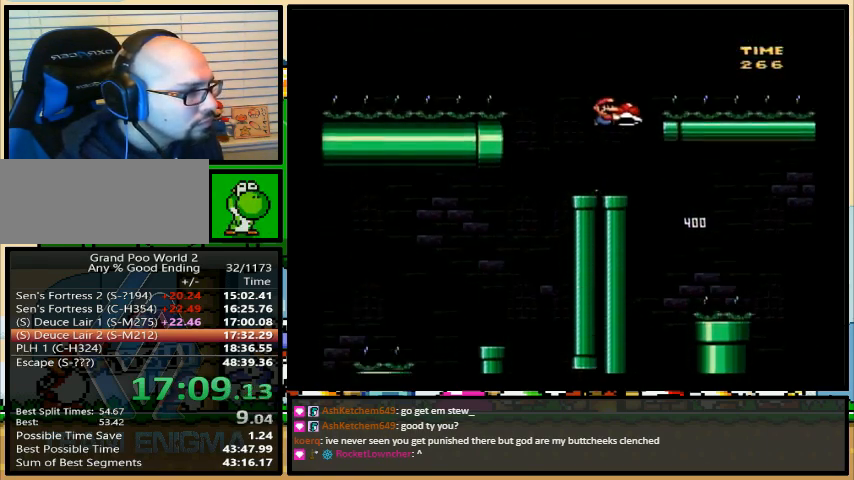
Gameplay with a controller (Nintendo layout); each line is a JSON object with the inputs held at the frame after it. "events" lists button and stick changes between this image and that frame as [ms after this image, input, new state], when the widget could be followed in between. Not read: L1 L3 R1 R3.
{"buttons": ["B", "Y", "DPAD_LEFT"], "events": [[33, "DPAD_LEFT", "down"], [33, "Y", "down"], [367, "B", "down"]]}
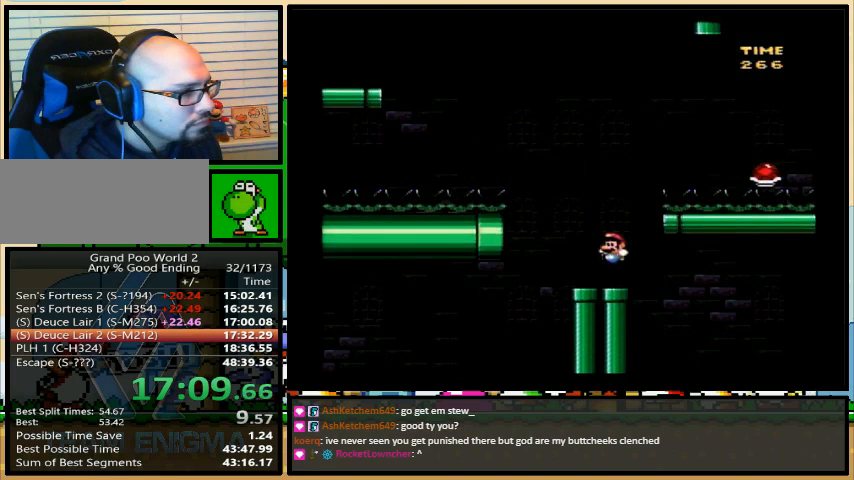
{"buttons": ["B", "Y", "DPAD_LEFT"], "events": [[200, "B", "up"], [267, "B", "down"]]}
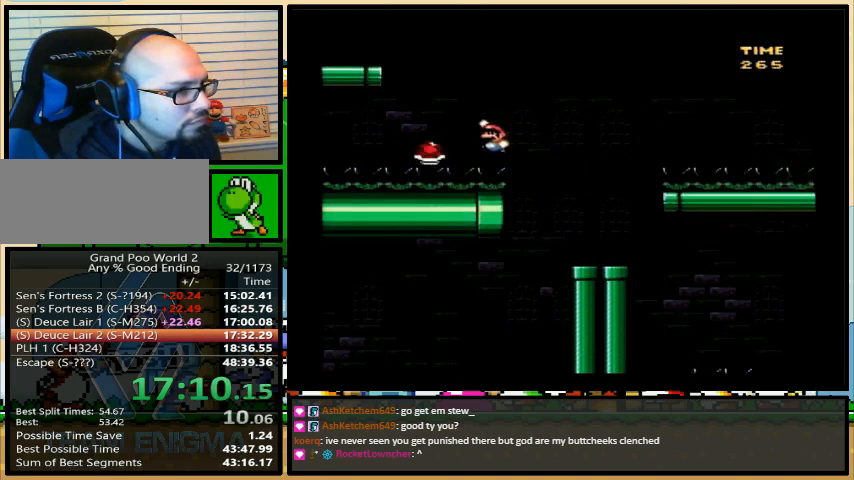
{"buttons": ["B", "Y", "DPAD_LEFT"], "events": [[67, "B", "up"], [433, "B", "down"]]}
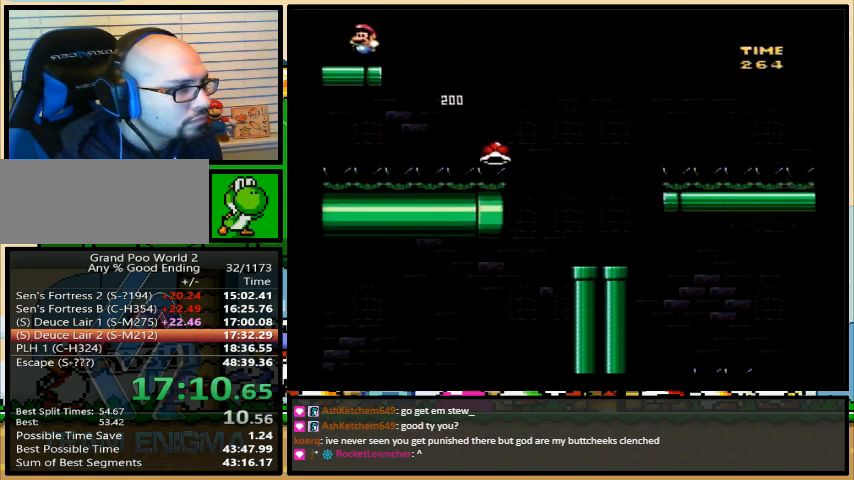
{"buttons": ["X", "DPAD_RIGHT"], "events": [[400, "DPAD_LEFT", "up"], [400, "DPAD_RIGHT", "down"], [400, "DPAD_UP", "down"], [433, "B", "up"], [433, "DPAD_UP", "up"], [433, "X", "down"], [433, "Y", "up"]]}
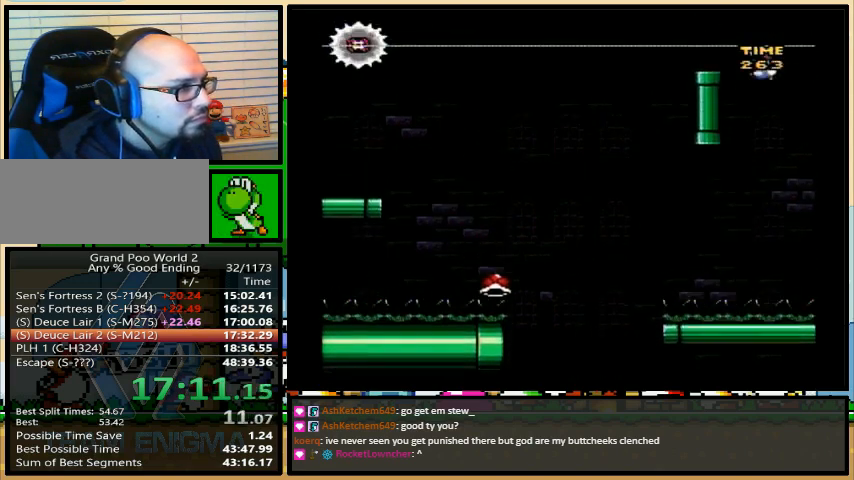
{"buttons": ["X", "DPAD_LEFT"], "events": [[33, "DPAD_UP", "down"], [67, "DPAD_LEFT", "down"], [67, "DPAD_RIGHT", "up"], [67, "DPAD_UP", "up"], [133, "DPAD_LEFT", "up"], [500, "DPAD_LEFT", "down"]]}
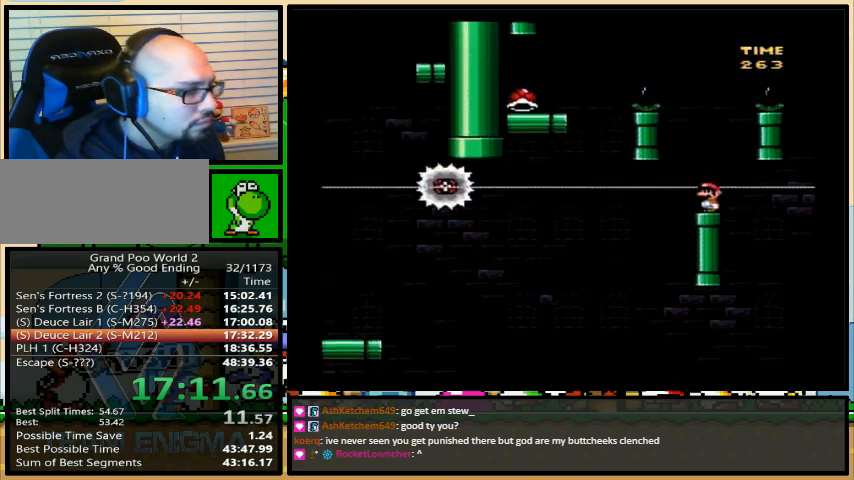
{"buttons": ["X"], "events": [[33, "DPAD_LEFT", "up"]]}
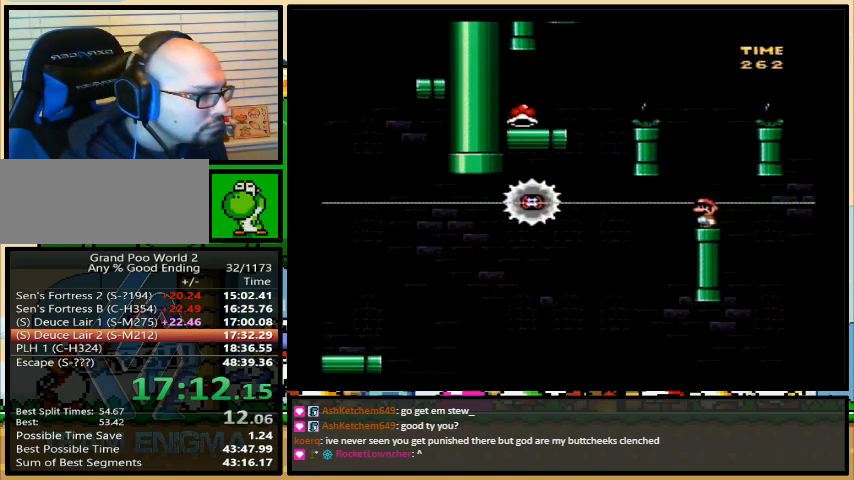
{"buttons": ["X"], "events": [[200, "A", "down"], [467, "A", "up"]]}
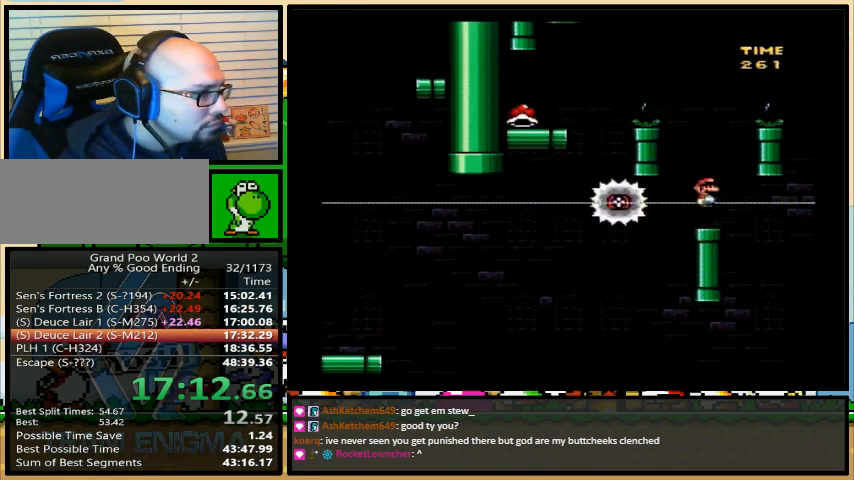
{"buttons": ["X", "DPAD_LEFT"], "events": [[167, "A", "down"], [200, "DPAD_LEFT", "down"], [433, "A", "up"]]}
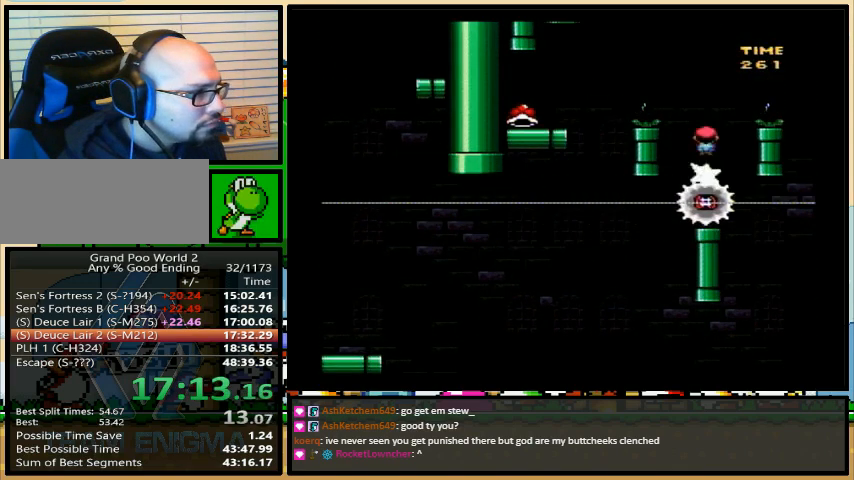
{"buttons": ["X", "DPAD_UP"], "events": [[33, "A", "down"], [367, "A", "up"], [500, "DPAD_LEFT", "up"], [500, "DPAD_UP", "down"]]}
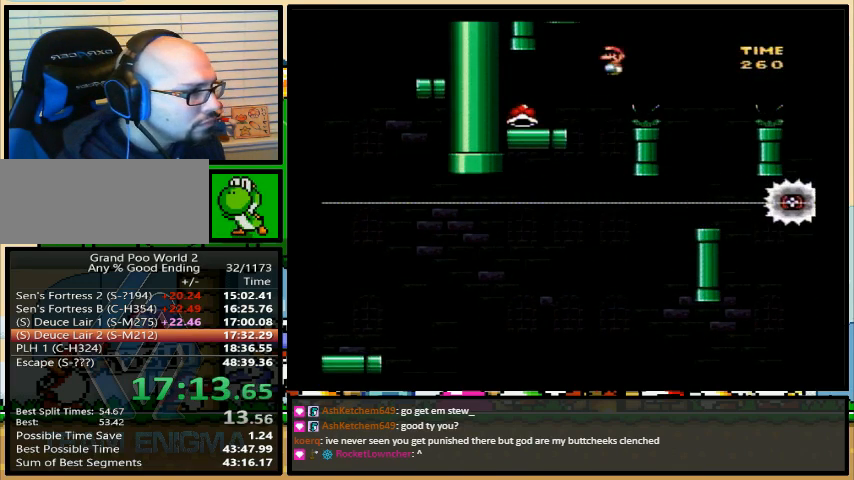
{"buttons": ["X"], "events": [[33, "DPAD_RIGHT", "down"], [33, "DPAD_UP", "up"], [200, "DPAD_RIGHT", "up"], [433, "DPAD_RIGHT", "down"], [467, "DPAD_RIGHT", "up"]]}
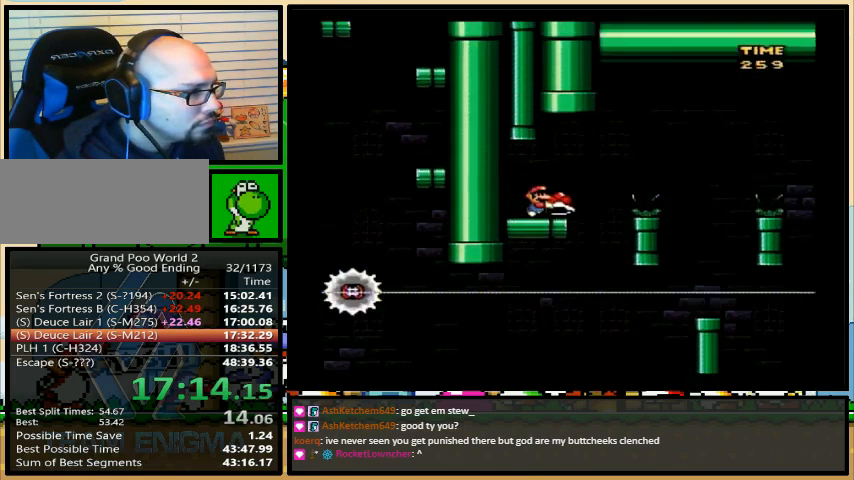
{"buttons": ["X", "DPAD_UP"], "events": [[133, "DPAD_UP", "down"], [300, "X", "up"], [367, "X", "down"]]}
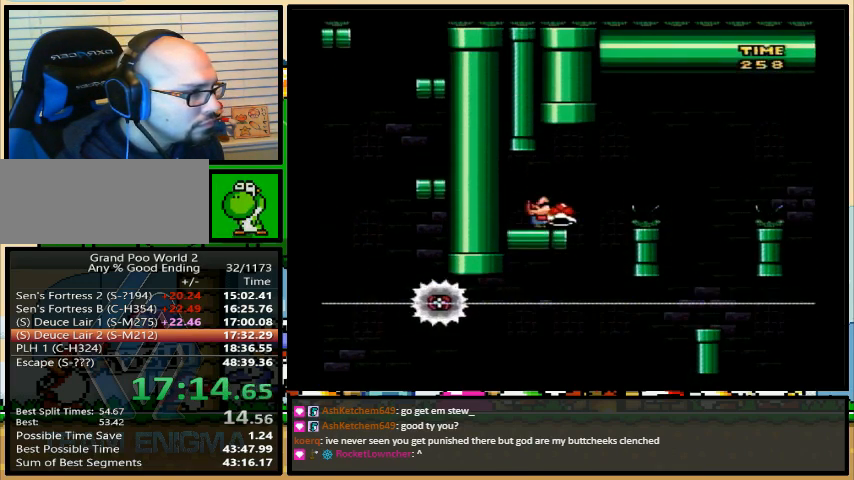
{"buttons": ["A", "X", "DPAD_LEFT"], "events": [[33, "A", "down"], [67, "DPAD_RIGHT", "down"], [100, "DPAD_UP", "up"], [133, "A", "up"], [400, "DPAD_LEFT", "down"], [400, "DPAD_RIGHT", "up"], [500, "A", "down"]]}
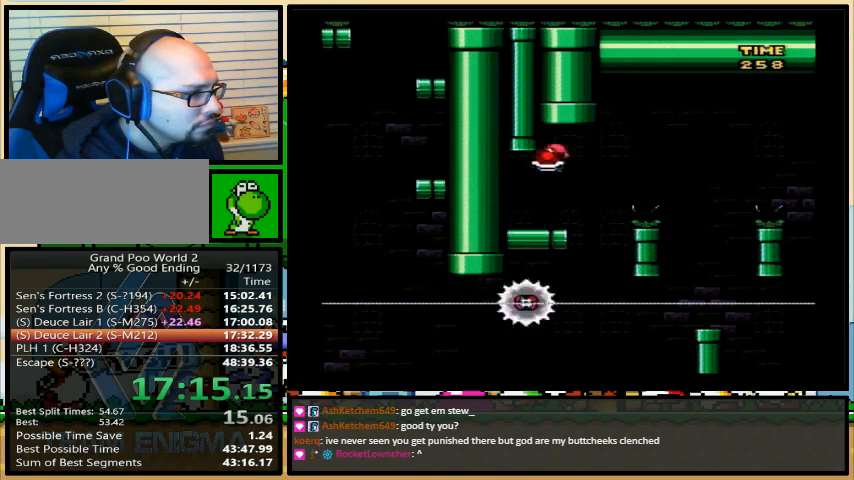
{"buttons": ["X", "DPAD_RIGHT"], "events": [[67, "DPAD_UP", "down"], [100, "DPAD_LEFT", "up"], [100, "DPAD_RIGHT", "down"], [133, "DPAD_UP", "up"], [433, "A", "up"]]}
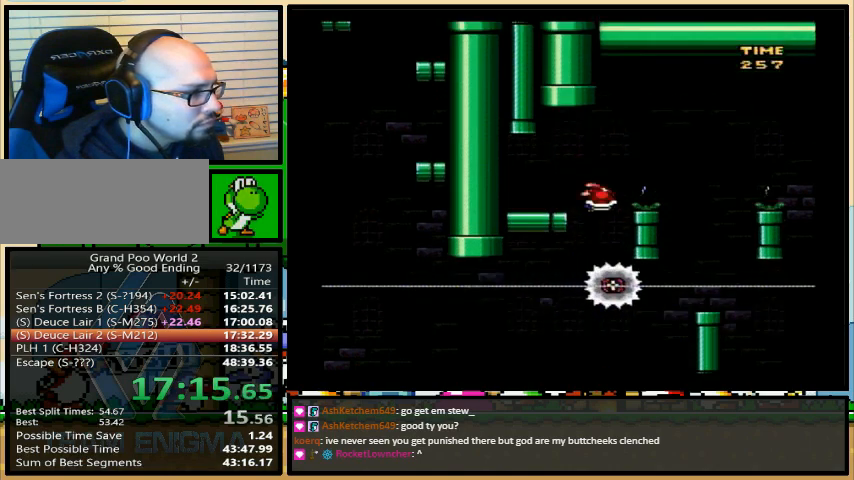
{"buttons": ["A", "X", "DPAD_RIGHT"], "events": [[267, "DPAD_LEFT", "down"], [267, "DPAD_RIGHT", "up"], [300, "A", "down"], [333, "DPAD_UP", "down"], [433, "DPAD_LEFT", "up"], [433, "DPAD_RIGHT", "down"], [433, "DPAD_UP", "up"]]}
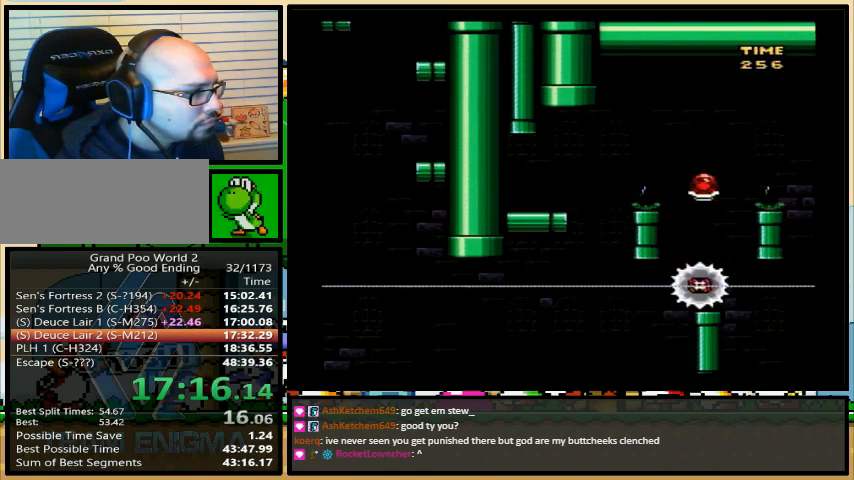
{"buttons": ["X", "DPAD_RIGHT"], "events": [[433, "A", "up"]]}
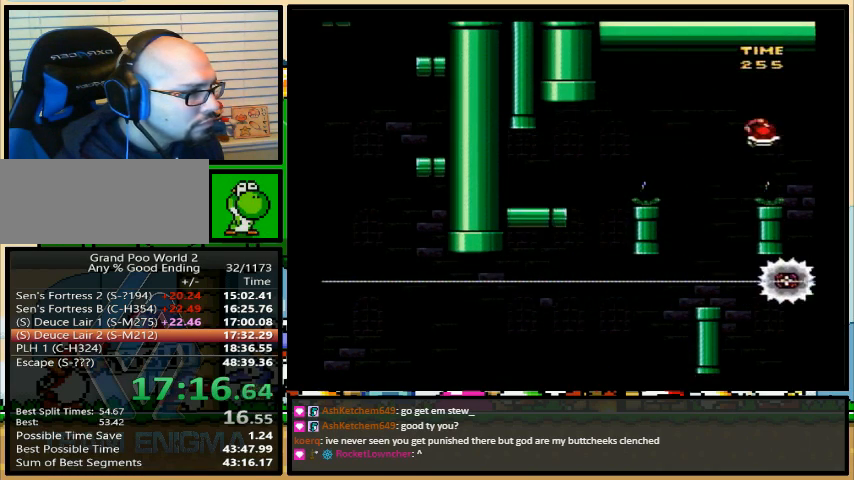
{"buttons": ["A", "X", "DPAD_RIGHT"], "events": [[200, "A", "down"], [200, "DPAD_LEFT", "down"], [200, "DPAD_RIGHT", "up"], [267, "DPAD_DOWN", "down"], [267, "DPAD_UP", "down"], [300, "DPAD_DOWN", "up"], [300, "DPAD_LEFT", "up"], [300, "DPAD_RIGHT", "down"], [300, "DPAD_UP", "up"]]}
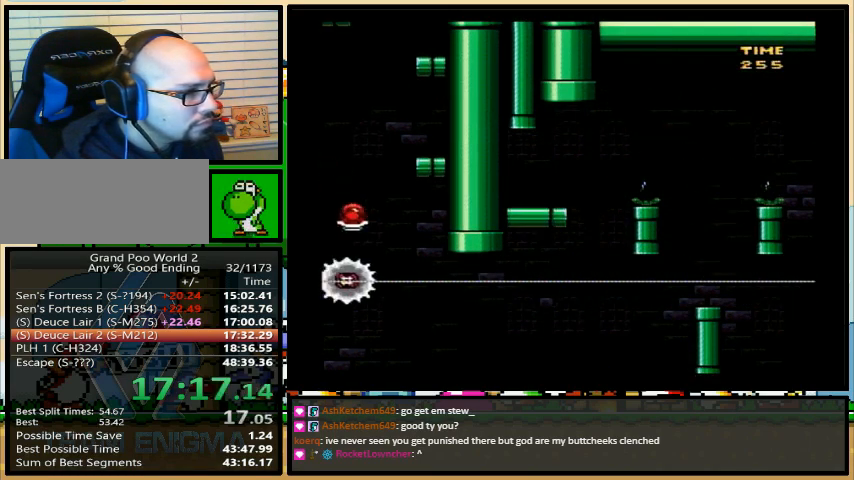
{"buttons": ["A", "X"], "events": [[100, "A", "up"], [233, "DPAD_RIGHT", "up"], [467, "A", "down"]]}
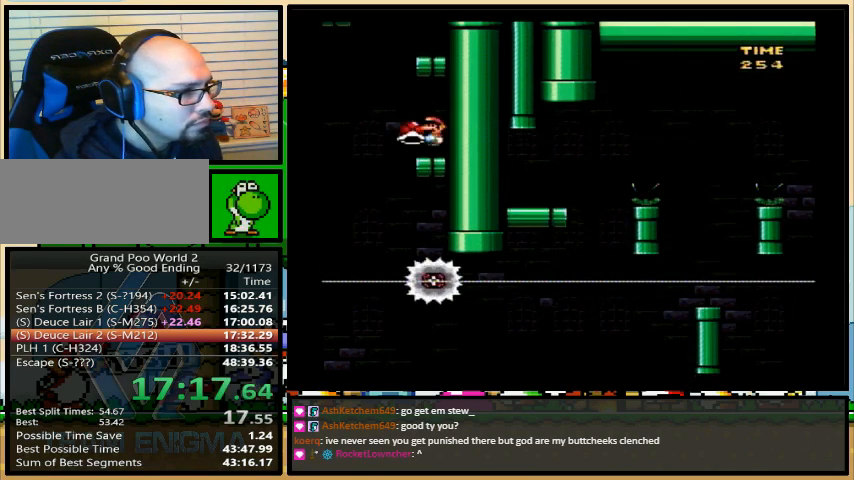
{"buttons": ["A", "X", "DPAD_RIGHT"], "events": [[100, "A", "up"], [200, "DPAD_LEFT", "down"], [367, "A", "down"], [433, "DPAD_UP", "down"], [467, "DPAD_LEFT", "up"], [500, "DPAD_RIGHT", "down"], [500, "DPAD_UP", "up"]]}
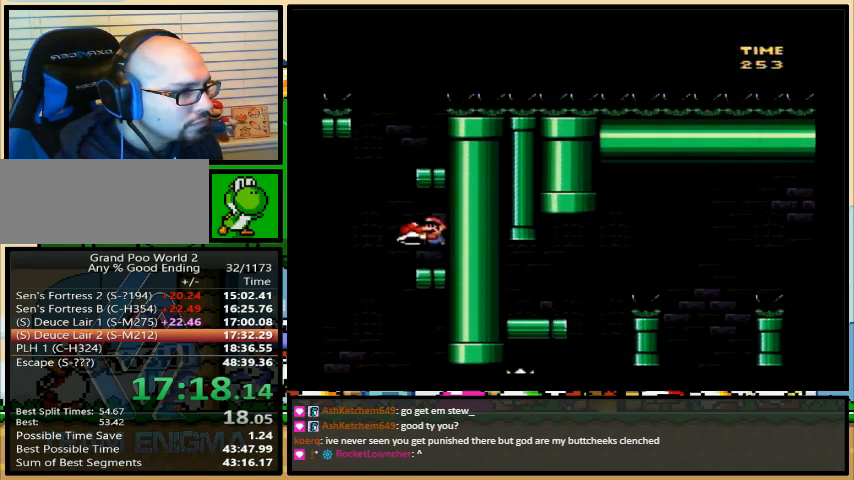
{"buttons": ["A", "X"], "events": [[200, "A", "up"], [300, "DPAD_LEFT", "down"], [300, "DPAD_RIGHT", "up"], [367, "A", "down"], [433, "DPAD_LEFT", "up"]]}
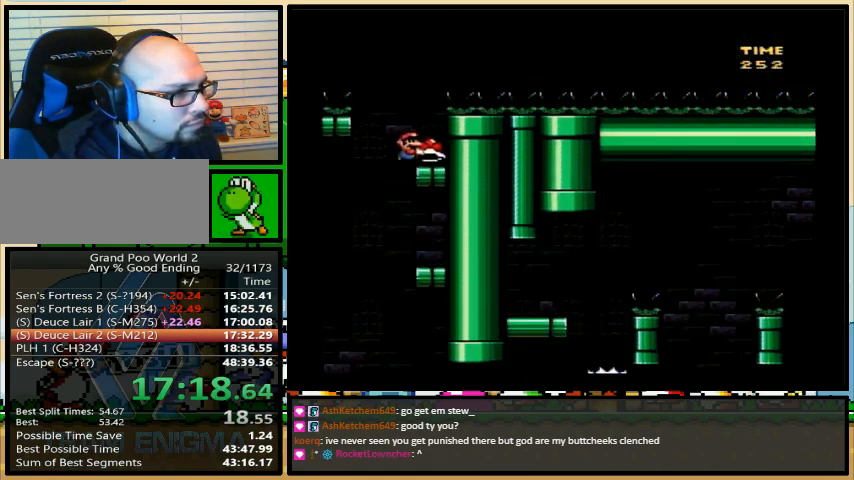
{"buttons": ["Y", "DPAD_LEFT"]}
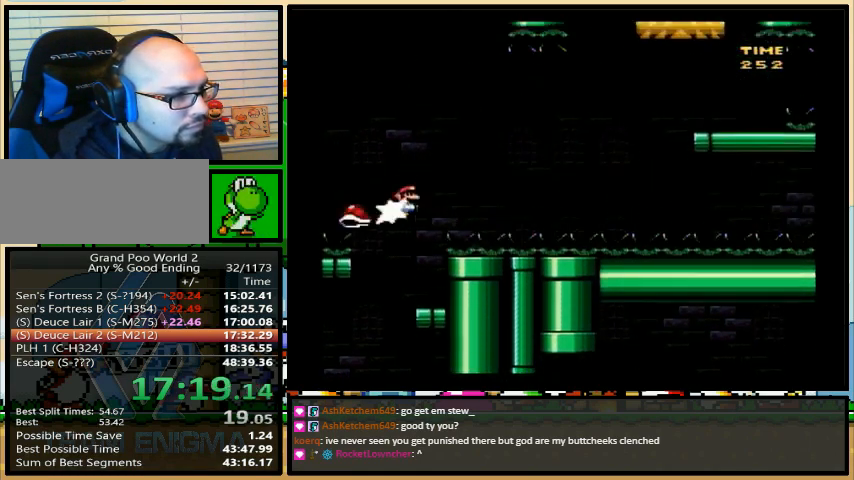
{"buttons": ["B", "Y", "DPAD_RIGHT"], "events": [[133, "DPAD_UP", "down"], [167, "B", "down"], [167, "DPAD_LEFT", "up"], [200, "DPAD_RIGHT", "down"], [200, "DPAD_UP", "up"]]}
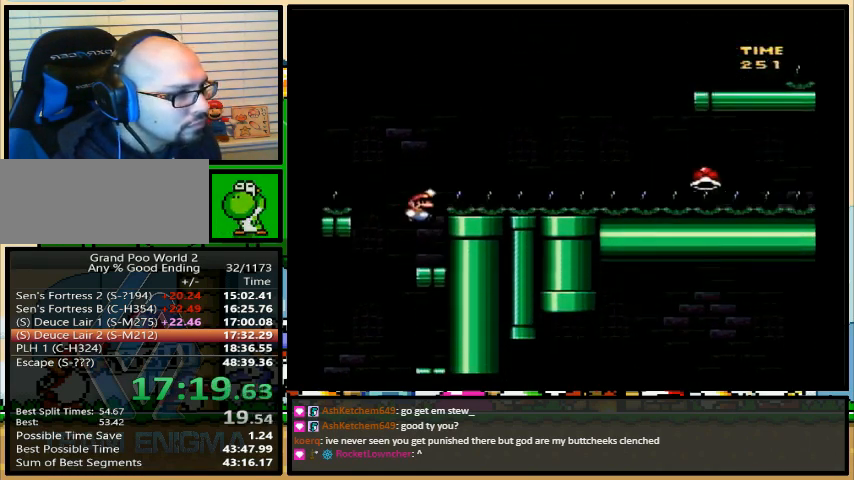
{"buttons": ["B", "Y", "DPAD_RIGHT"], "events": []}
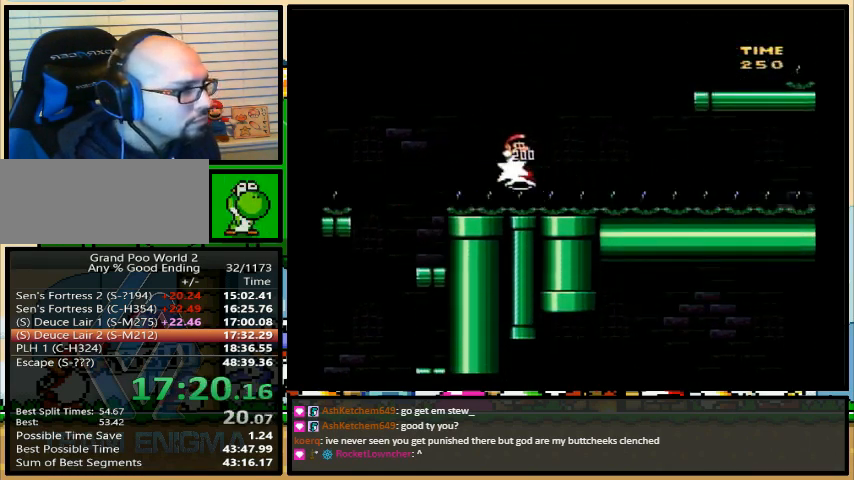
{"buttons": ["Y", "DPAD_RIGHT"], "events": [[267, "B", "up"]]}
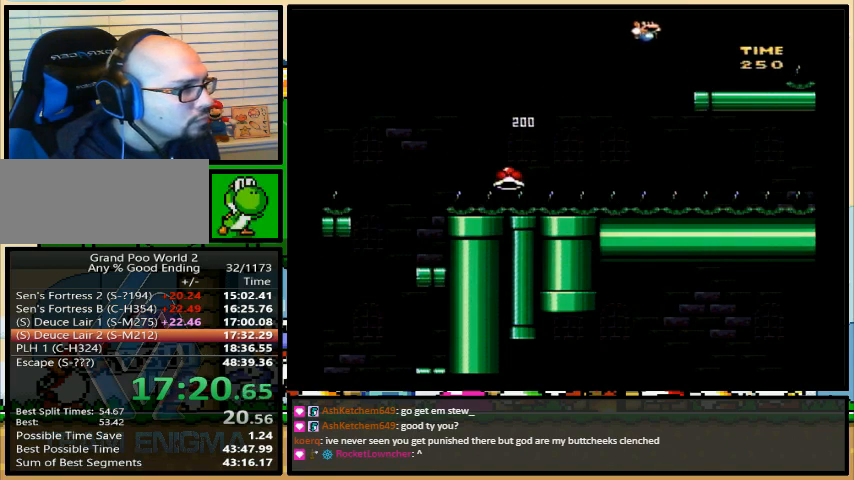
{"buttons": ["B", "Y", "DPAD_UP", "DPAD_RIGHT"], "events": [[33, "B", "down"], [33, "DPAD_LEFT", "down"], [33, "DPAD_RIGHT", "up"], [33, "DPAD_UP", "down"], [500, "DPAD_LEFT", "up"], [500, "DPAD_RIGHT", "down"]]}
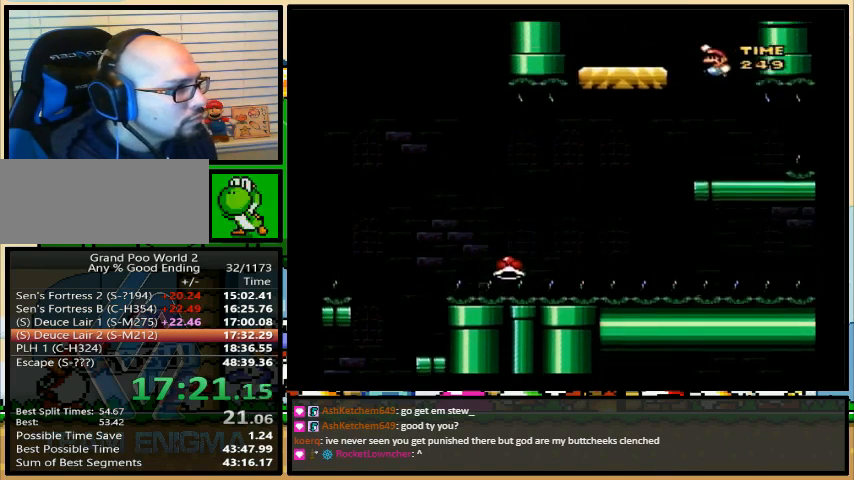
{"buttons": ["Y", "DPAD_UP", "DPAD_LEFT"], "events": [[200, "B", "up"], [233, "B", "down"], [400, "B", "up"], [400, "DPAD_LEFT", "down"], [400, "DPAD_RIGHT", "up"]]}